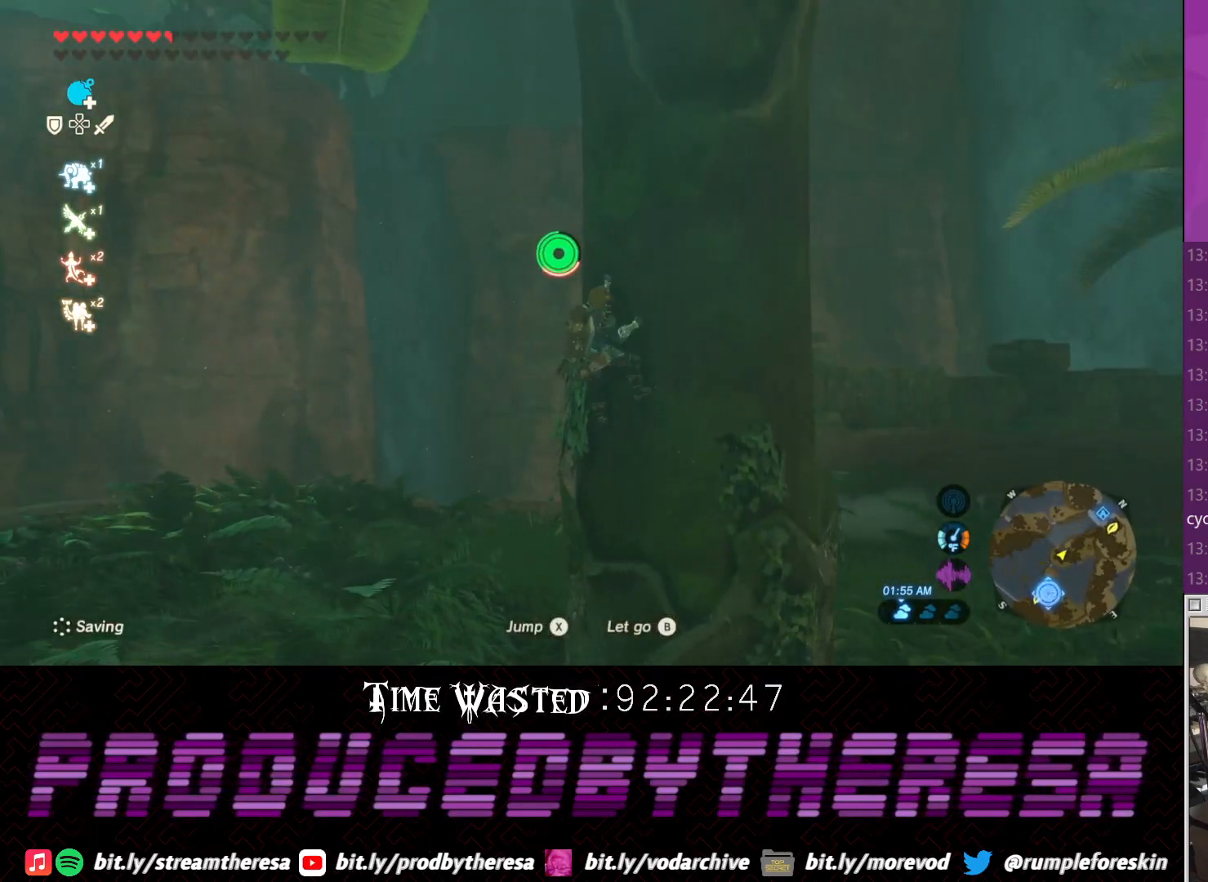
Gameplay with a controller (PlayStation layout); each line is a JSON object with the inputs held at the frame after it (dt_ms = milliseconds from this image to that frame). "events" lists button and stick changes between this image and that frame as [ms after this image, input, new state], when the widget could be followed in between. Not read: TRIANGLE.
{"dt_ms": 1000, "buttons": [], "left_stick": "up", "right_stick": "center"}
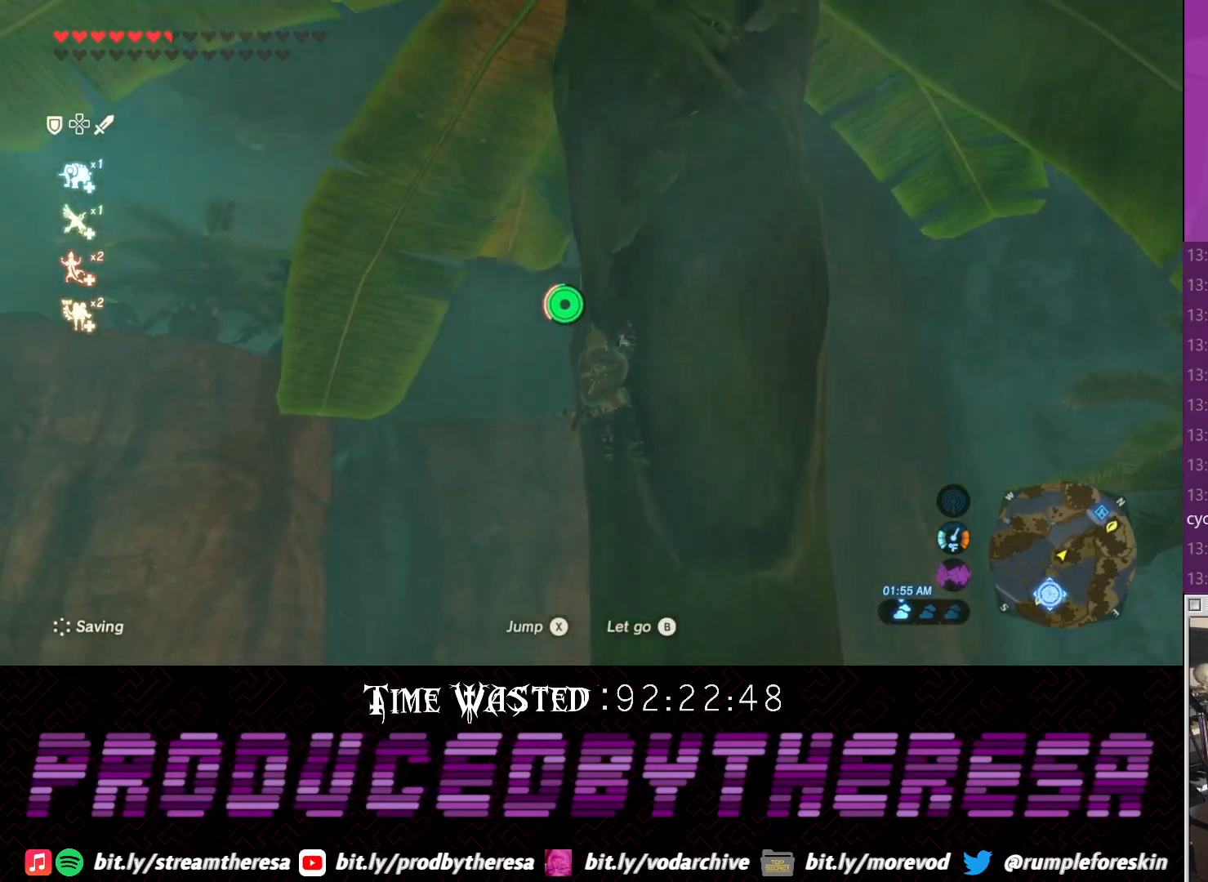
{"dt_ms": 500, "buttons": [], "left_stick": "up", "right_stick": "center", "events": []}
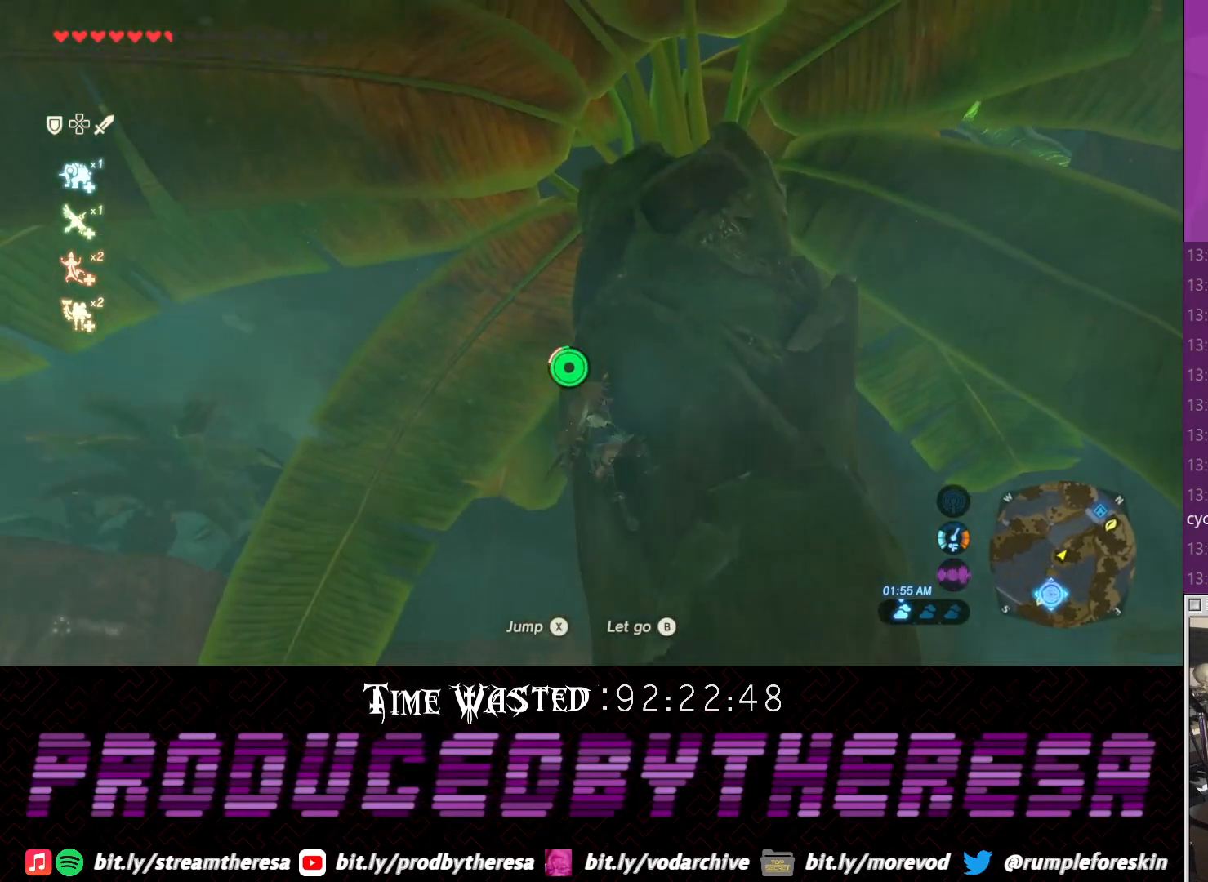
{"dt_ms": 500, "buttons": [], "left_stick": "up", "right_stick": "center", "events": []}
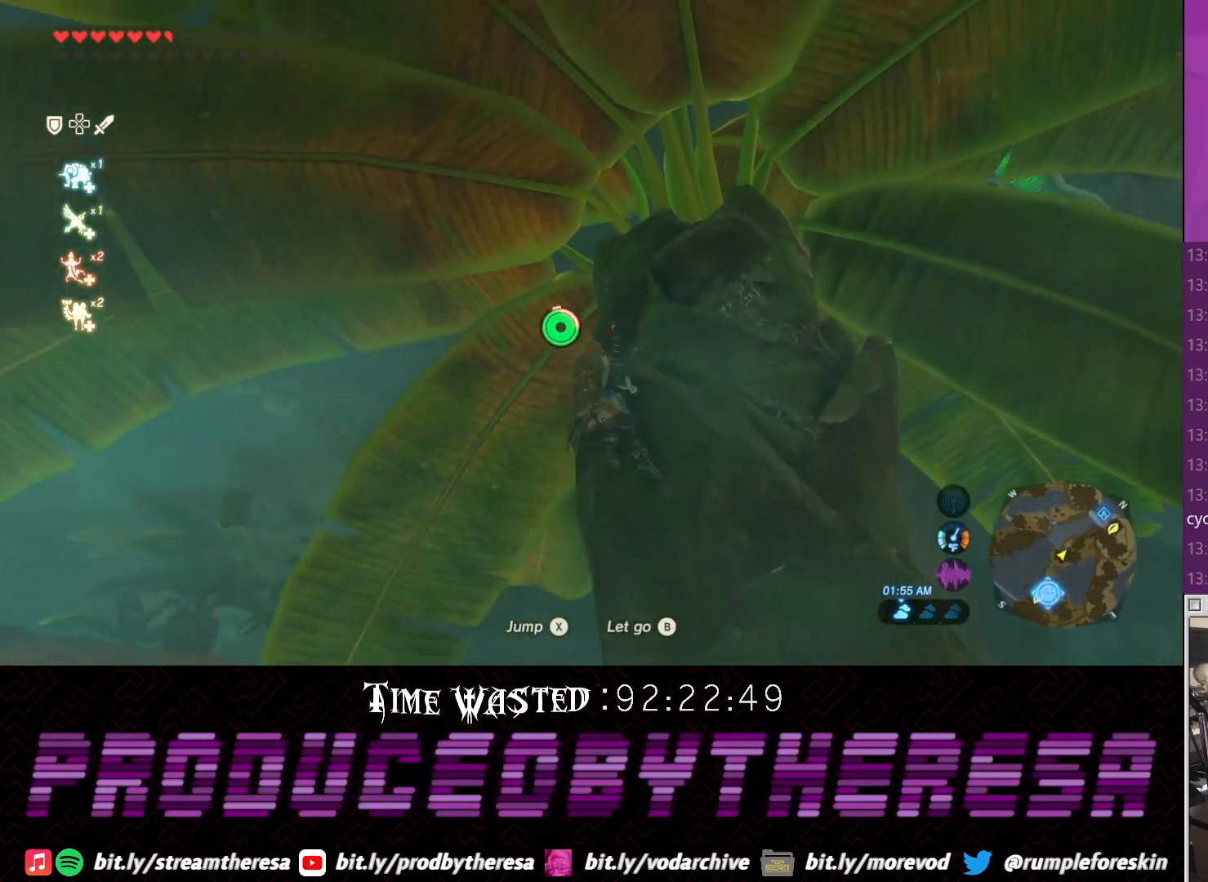
{"dt_ms": 500, "buttons": [], "left_stick": "up", "right_stick": "up-right", "events": [[483, "right_stick", "up-right"]]}
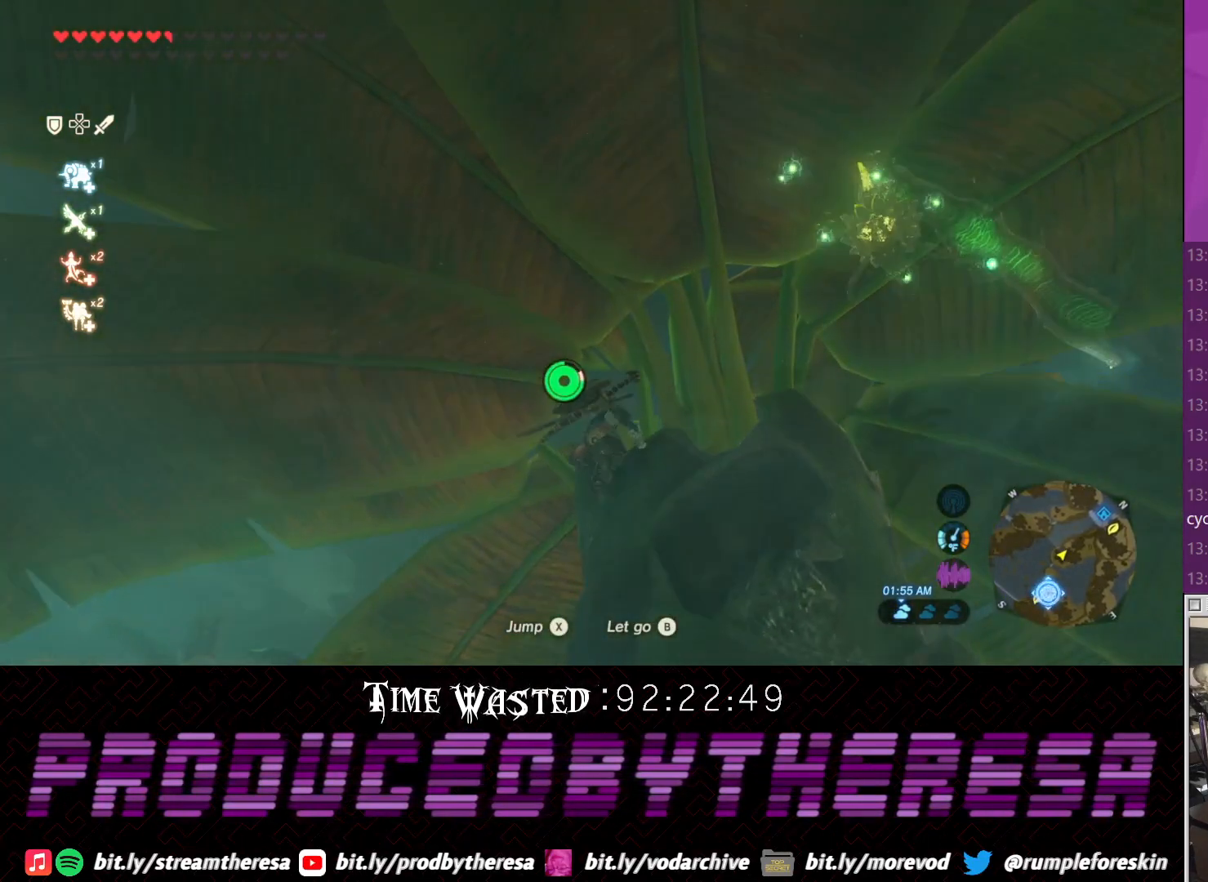
{"dt_ms": 500, "buttons": [], "left_stick": "center", "right_stick": "center", "events": [[317, "left_stick", "center"], [317, "right_stick", "center"]]}
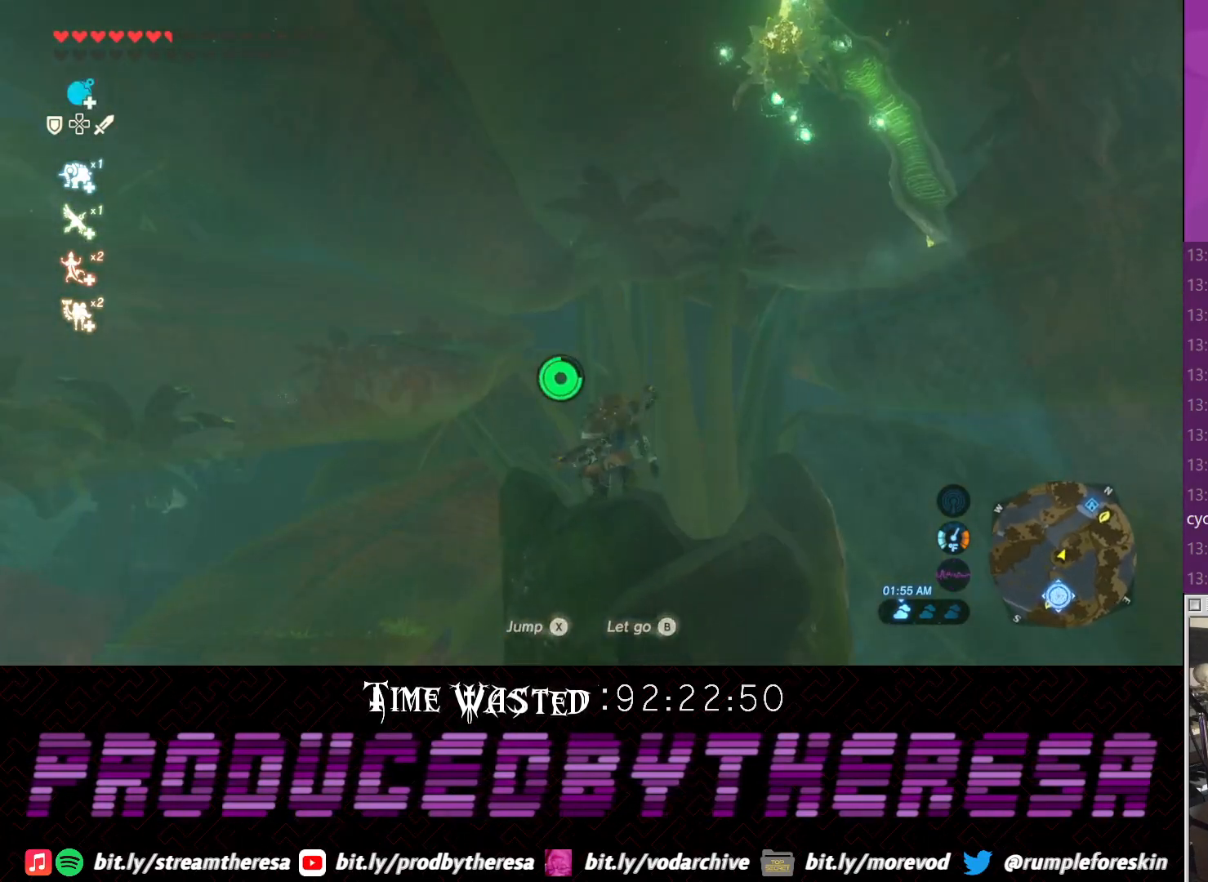
{"dt_ms": 500, "buttons": [], "left_stick": "center", "right_stick": "center", "events": []}
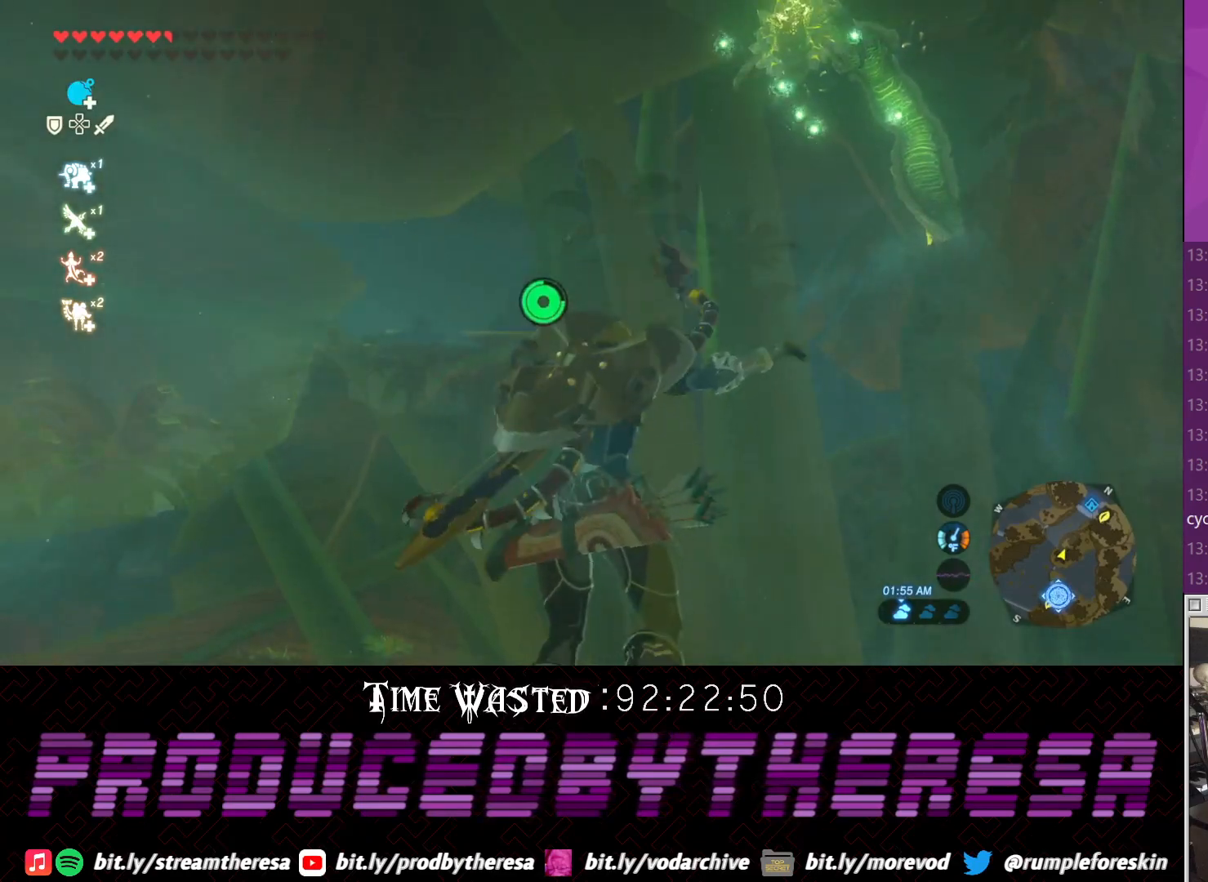
{"dt_ms": 500, "buttons": [], "left_stick": "center", "right_stick": "center", "events": []}
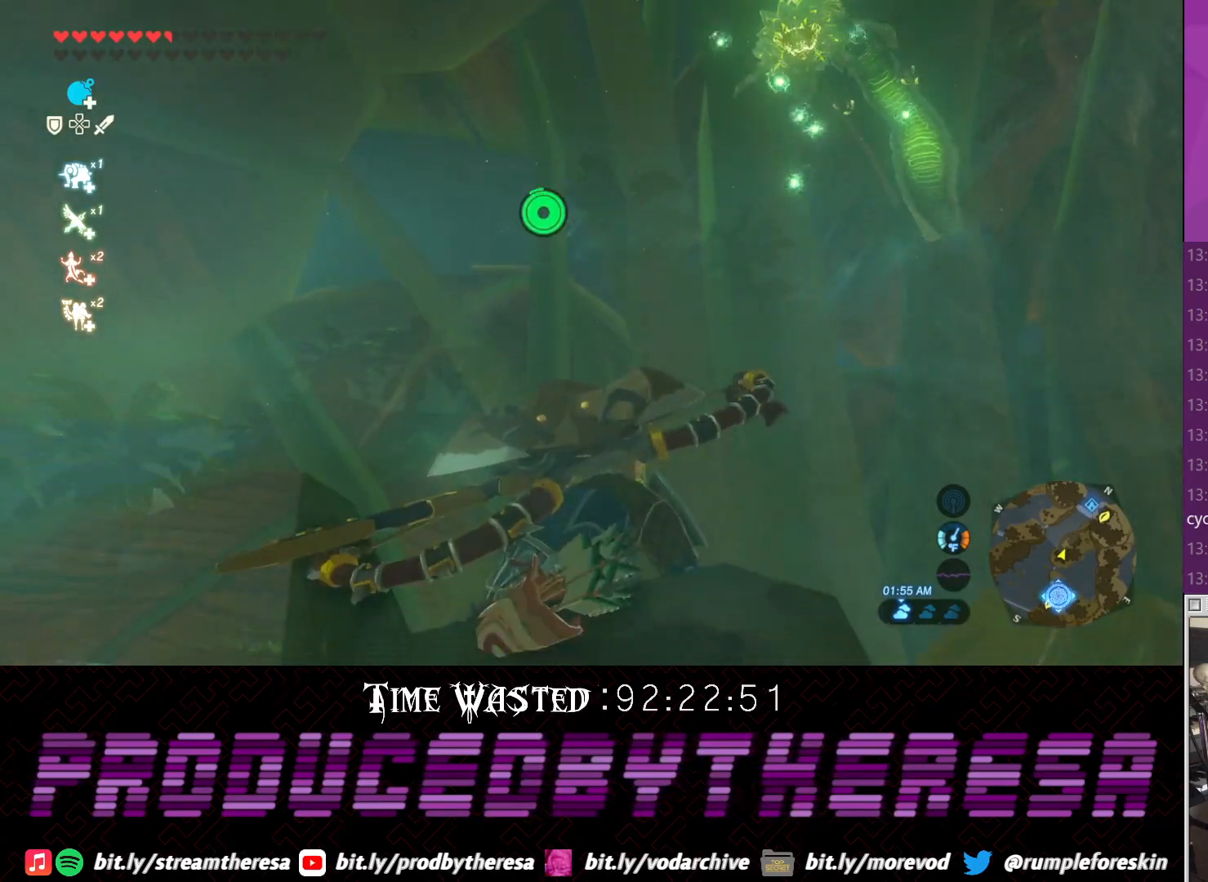
{"dt_ms": 500, "buttons": [], "left_stick": "center", "right_stick": "center", "events": []}
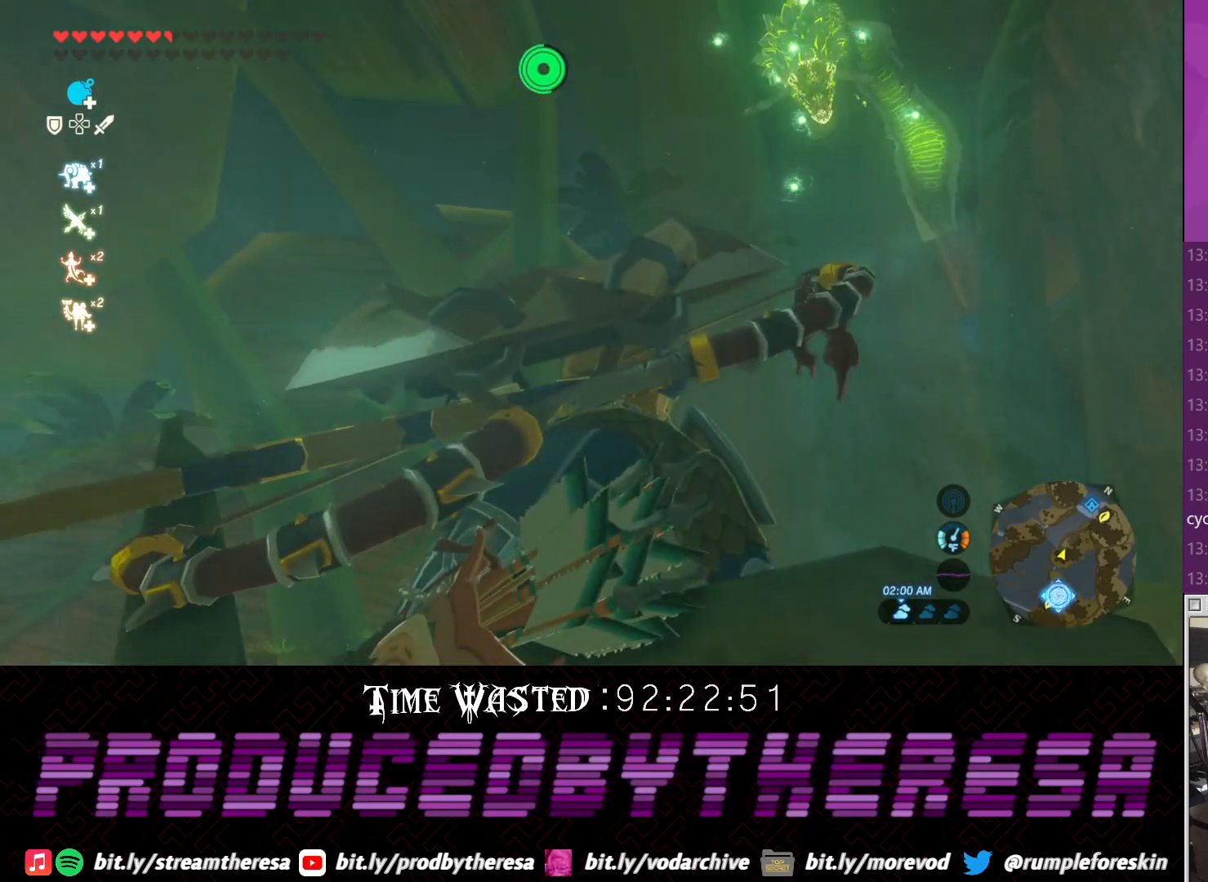
{"dt_ms": 500, "buttons": [], "left_stick": "center", "right_stick": "center", "events": []}
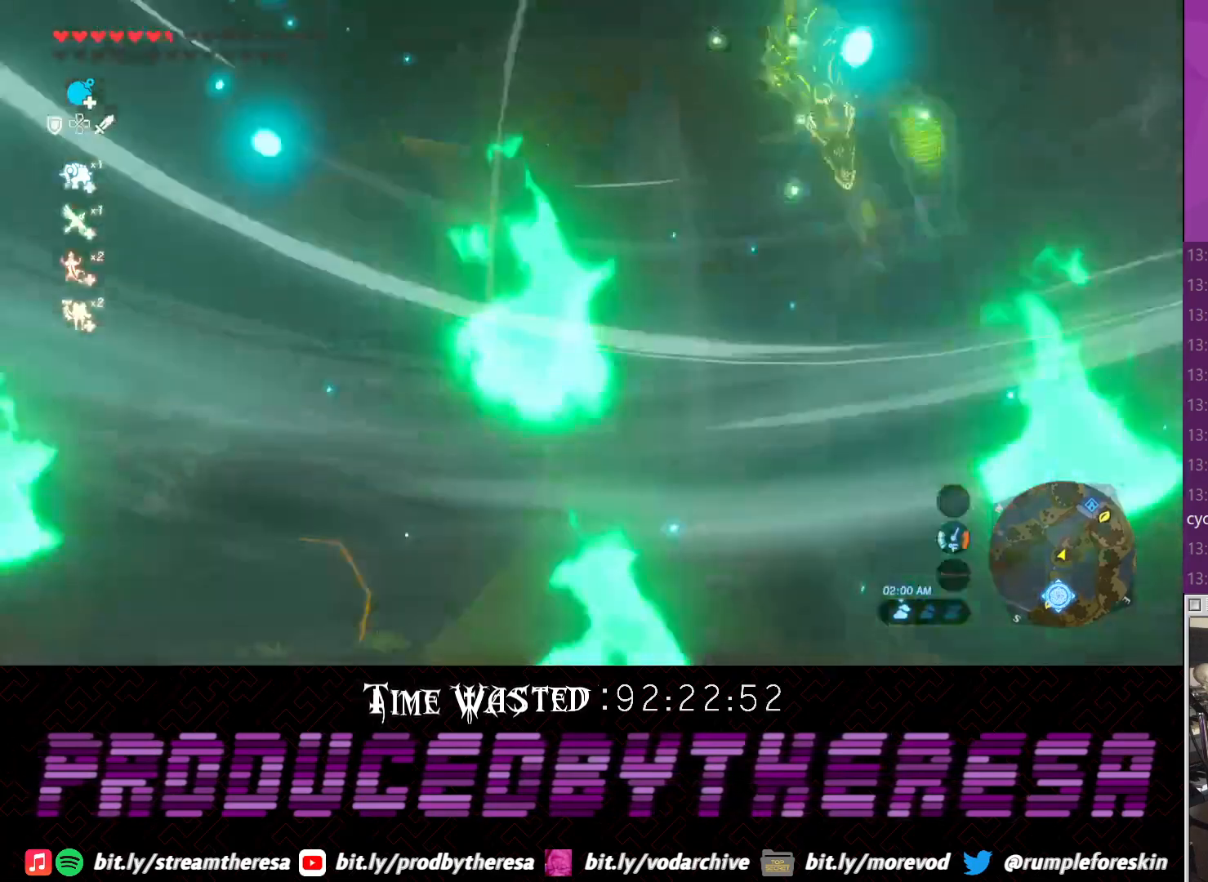
{"dt_ms": 500, "buttons": [], "left_stick": "center", "right_stick": "center", "events": []}
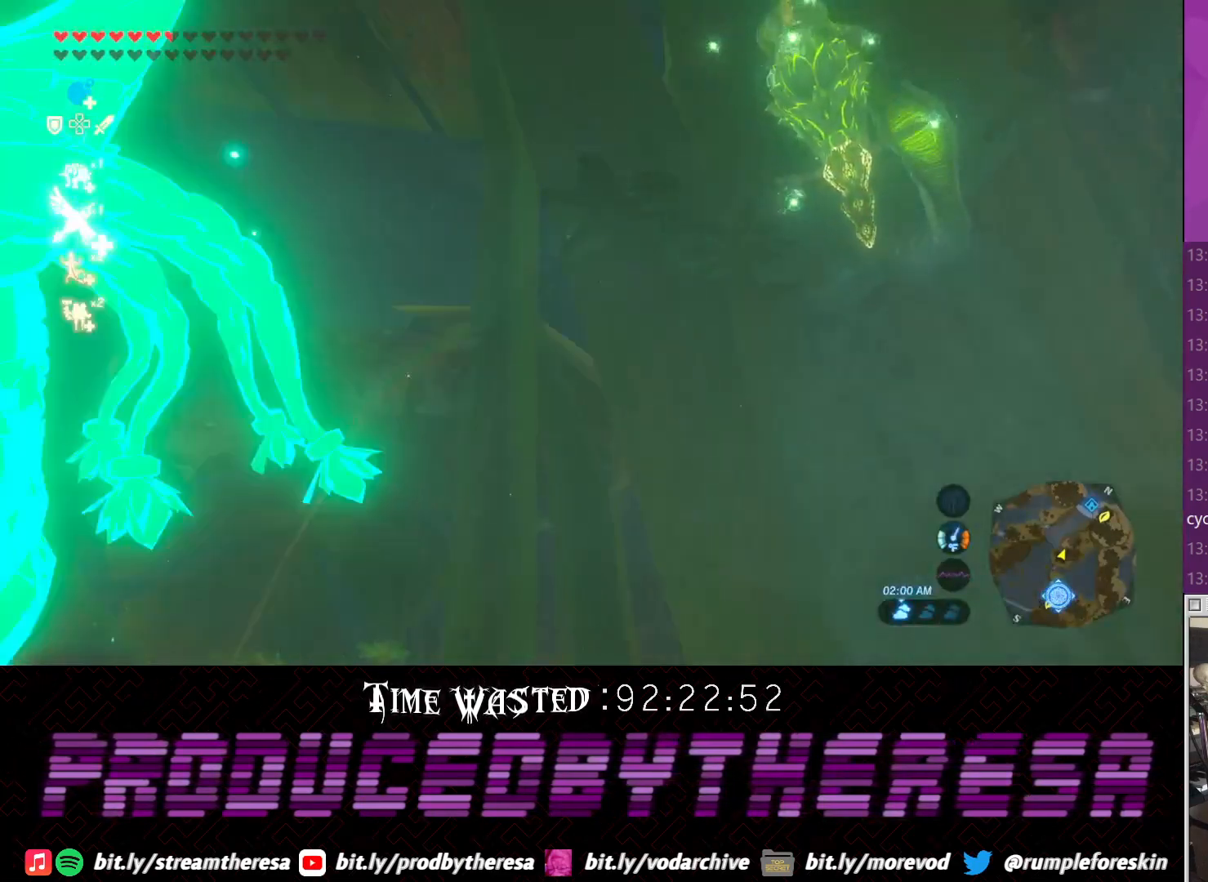
{"dt_ms": 500, "buttons": [], "left_stick": "up", "right_stick": "center", "events": [[67, "right_stick", "up"], [100, "left_stick", "up"], [433, "right_stick", "center"]]}
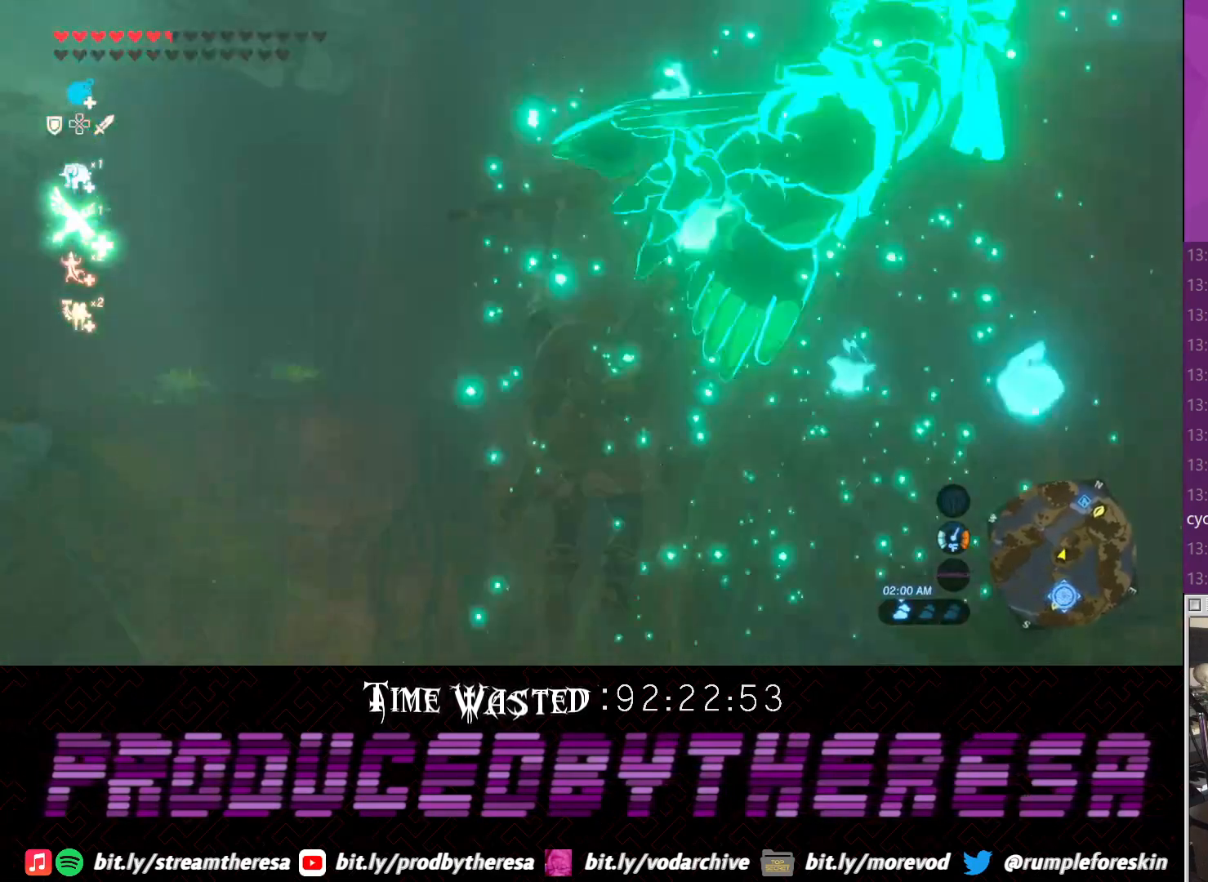
{"dt_ms": 500, "buttons": [], "left_stick": "up-left", "right_stick": "up-right", "events": [[67, "left_stick", "up-left"], [333, "right_stick", "up-right"]]}
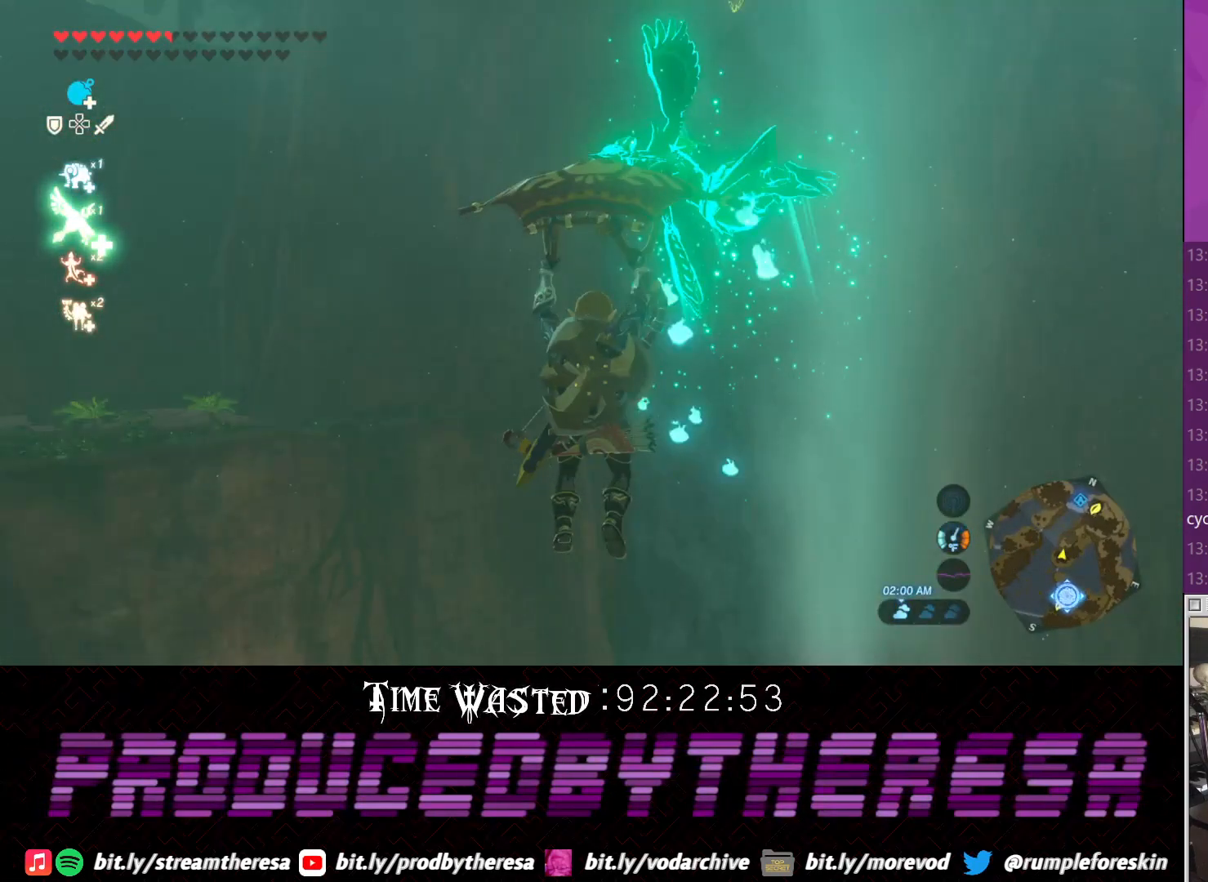
{"dt_ms": 500, "buttons": [], "left_stick": "up-left", "right_stick": "center", "events": [[17, "right_stick", "center"]]}
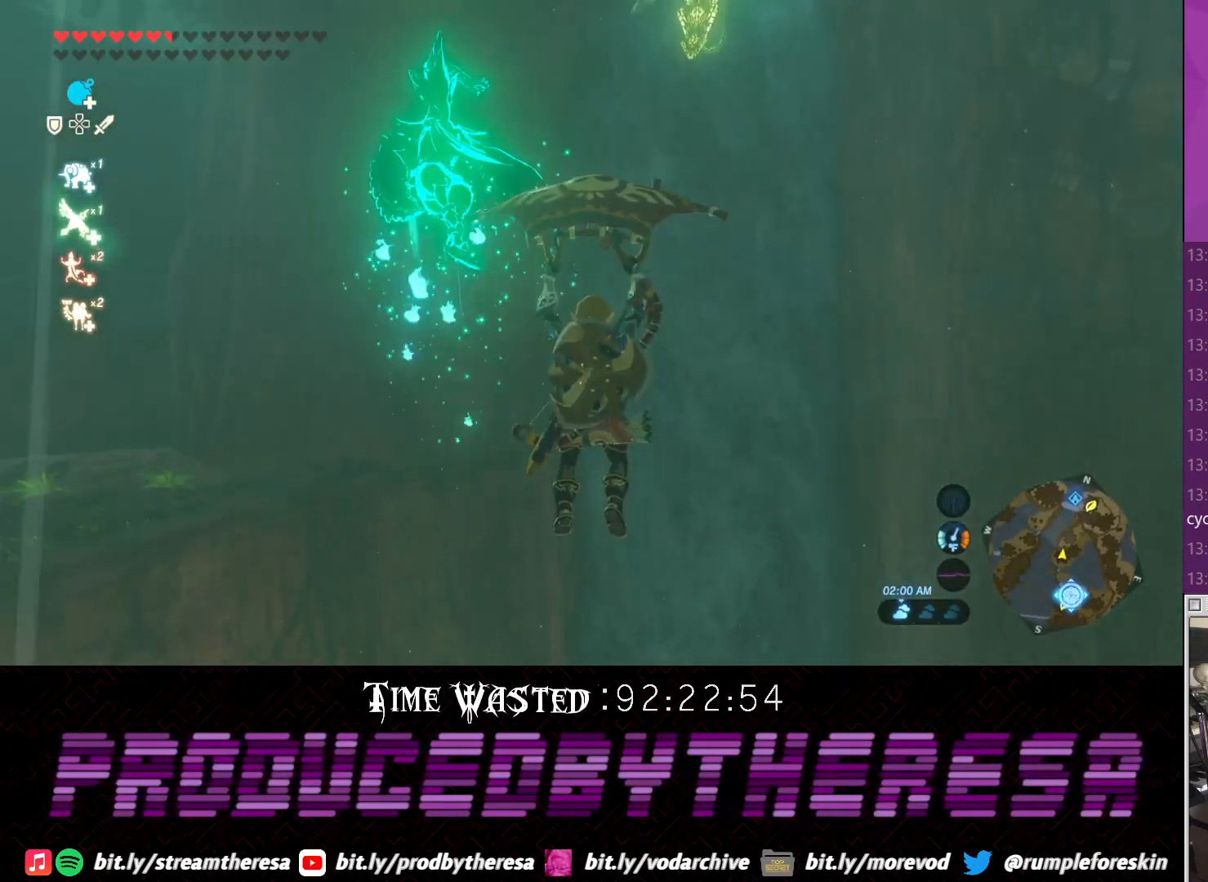
{"dt_ms": 500, "buttons": [], "left_stick": "up-left", "right_stick": "up", "events": [[483, "right_stick", "up"]]}
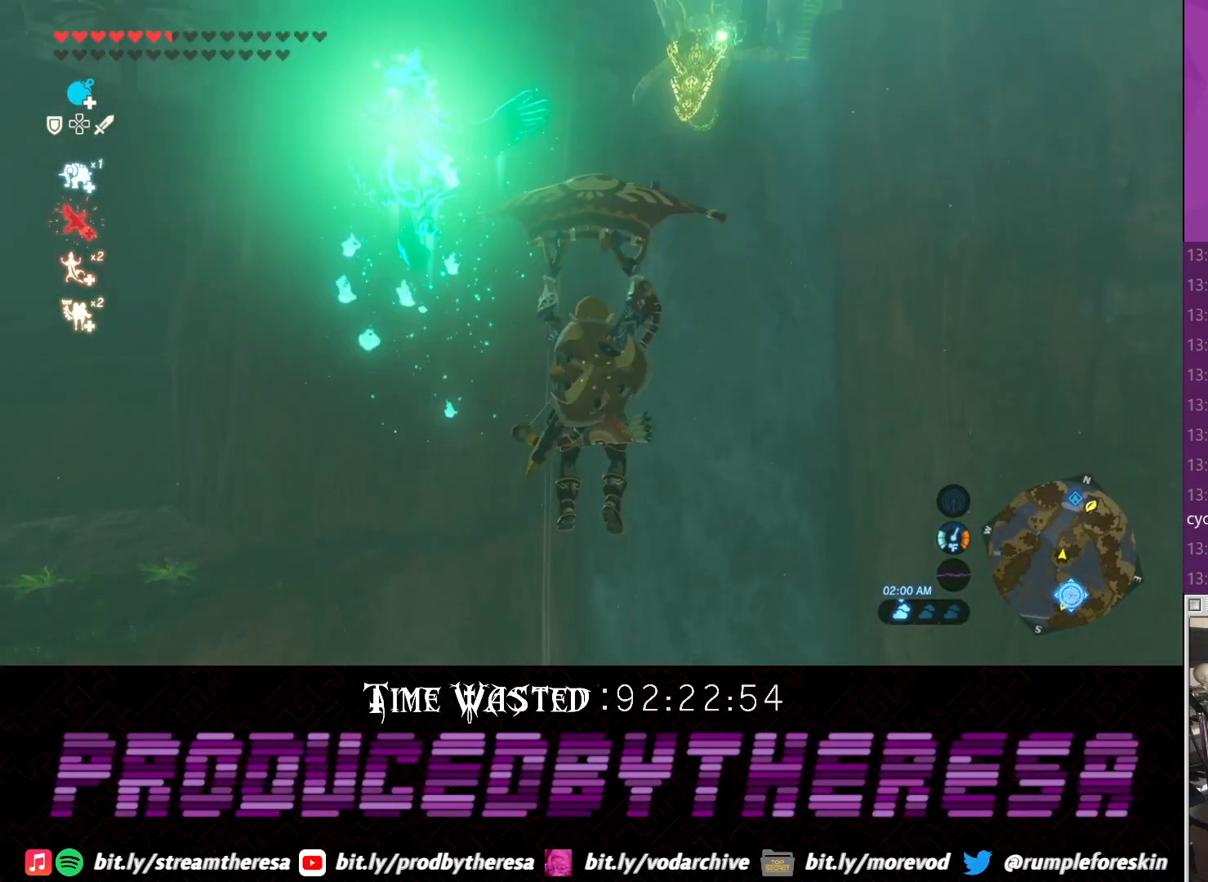
{"dt_ms": 500, "buttons": [], "left_stick": "up-left", "right_stick": "center", "events": [[100, "right_stick", "center"]]}
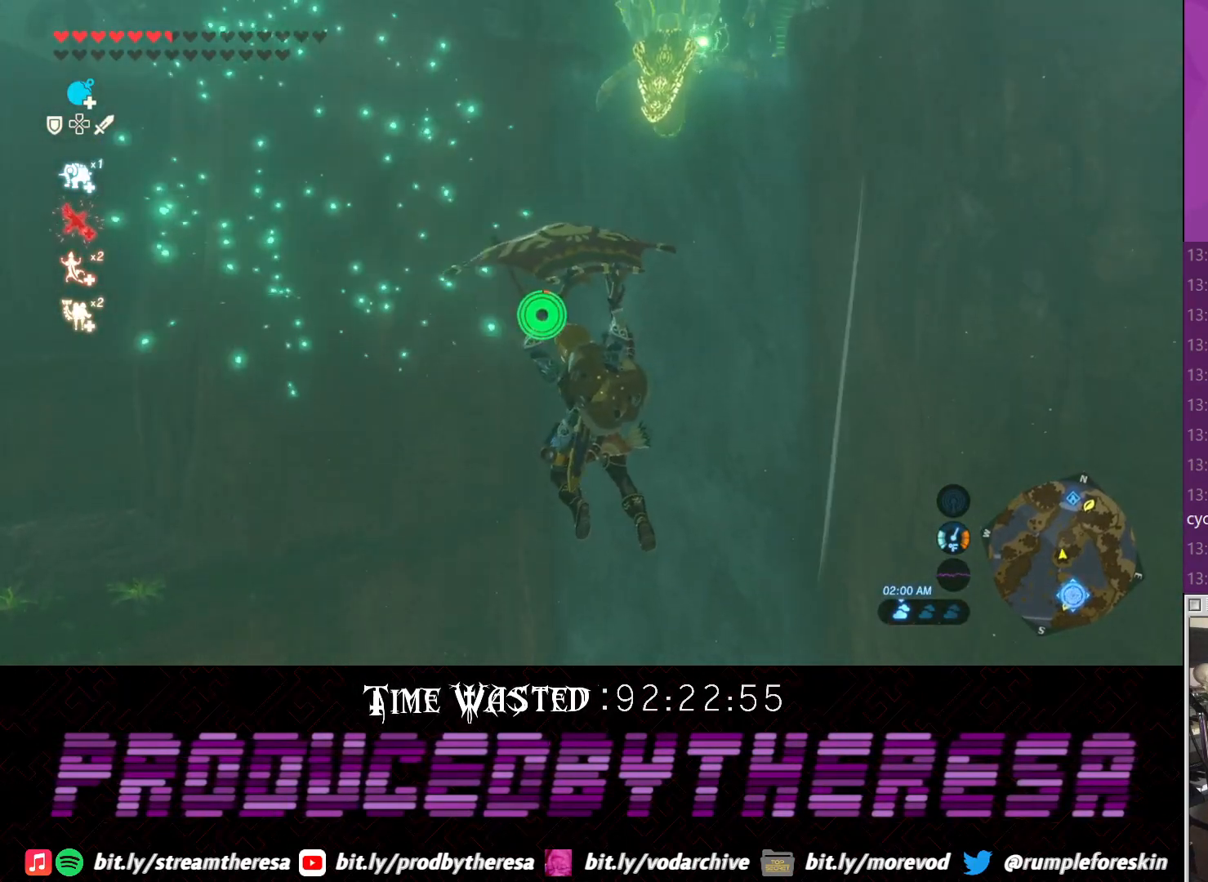
{"dt_ms": 500, "buttons": [], "left_stick": "up", "right_stick": "center", "events": [[233, "right_stick", "down"], [367, "left_stick", "up"], [483, "right_stick", "center"]]}
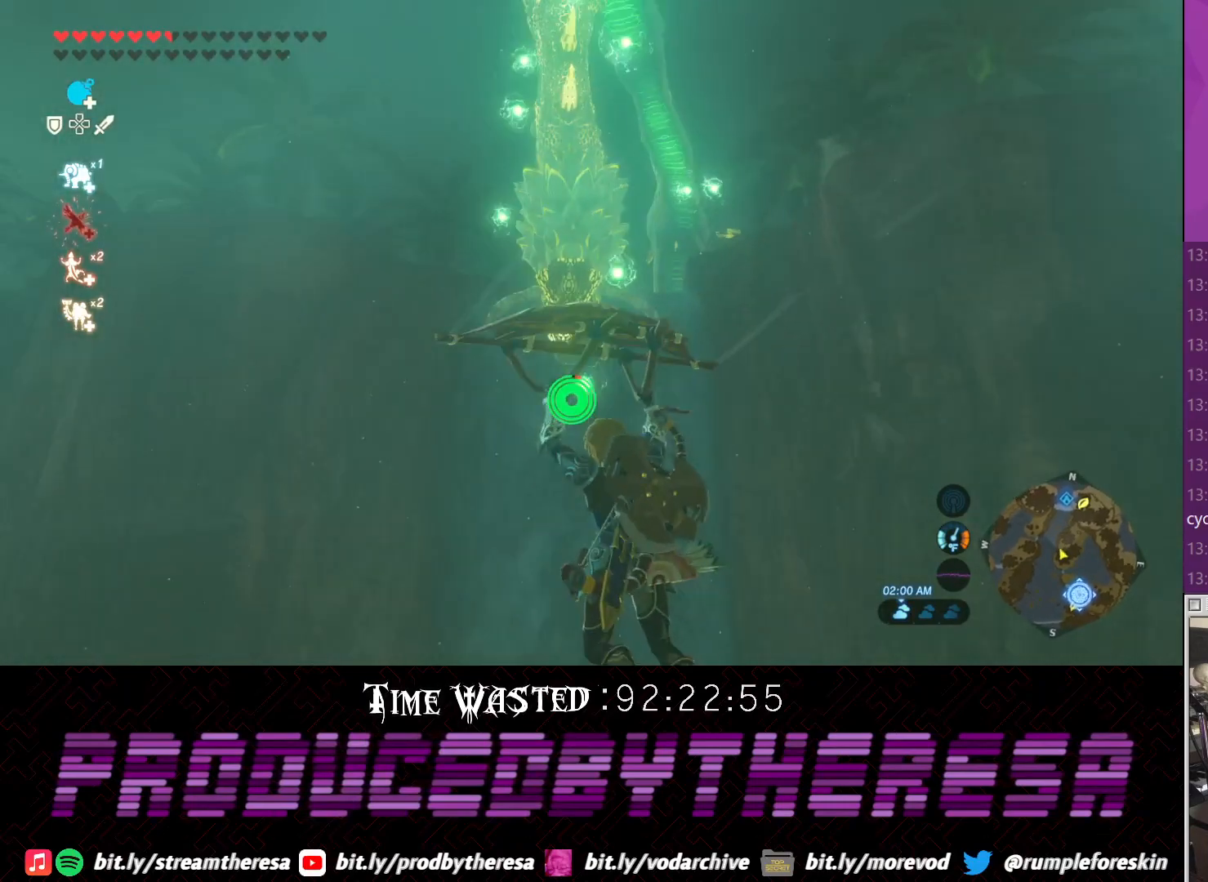
{"dt_ms": 500, "buttons": ["R2"], "left_stick": "up", "right_stick": "center", "events": [[67, "left_stick", "up-left"], [67, "right_stick", "up-left"], [117, "right_stick", "center"], [383, "R2", "down"], [383, "left_stick", "up"]]}
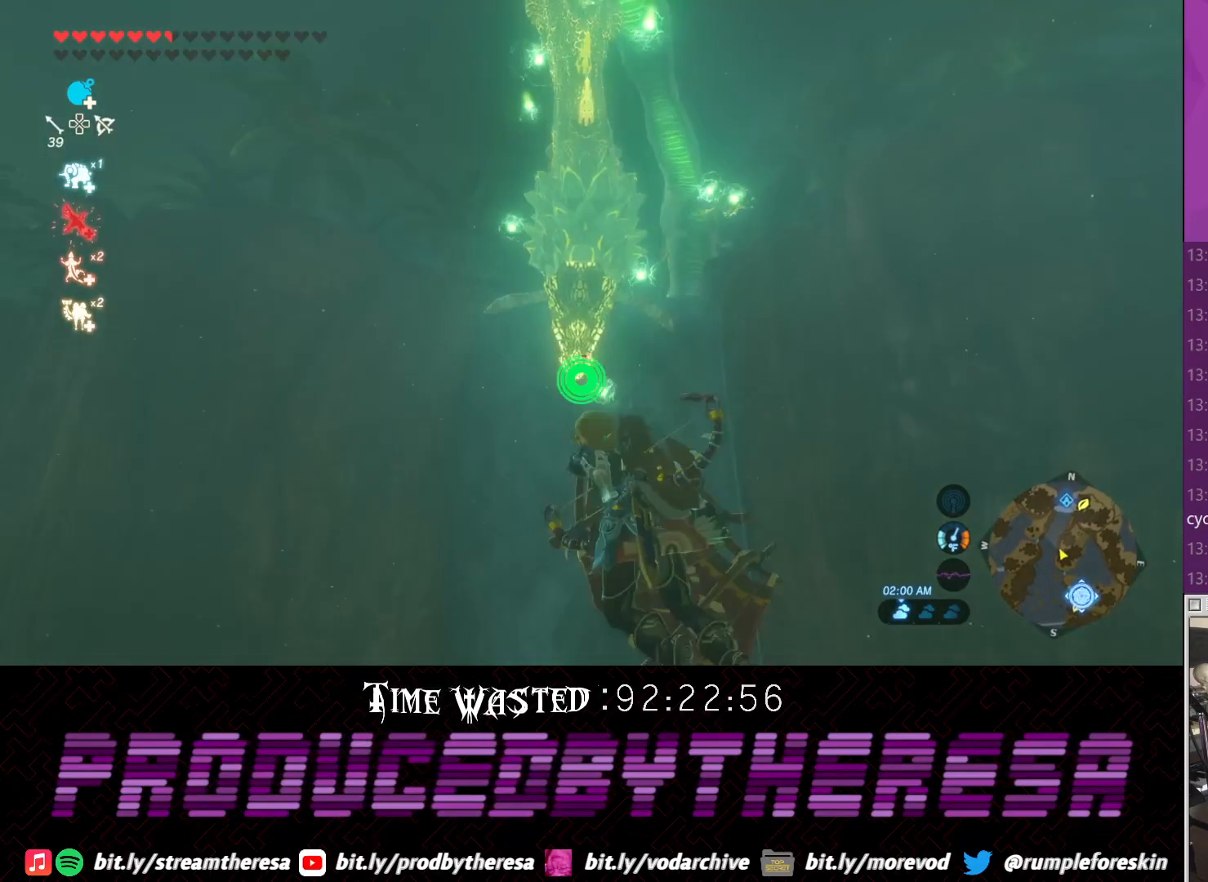
{"dt_ms": 500, "buttons": ["R2"], "left_stick": "center", "right_stick": "center", "events": [[133, "left_stick", "center"], [283, "right_stick", "down"], [433, "right_stick", "center"]]}